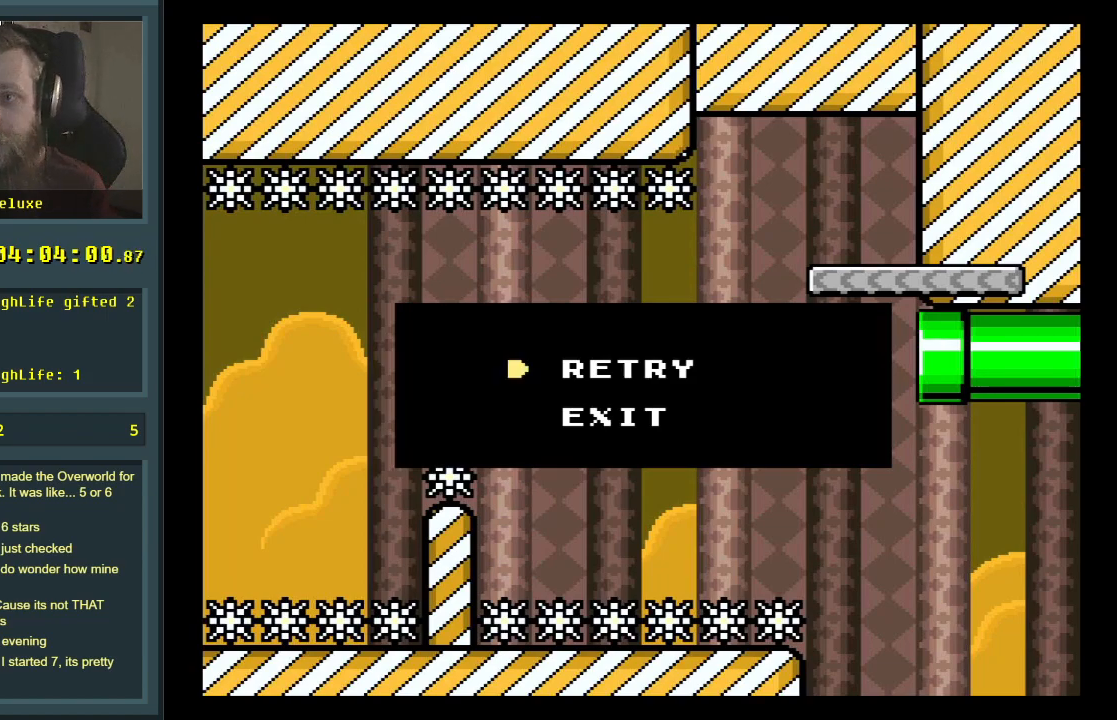
Gameplay with a controller (Nintendo layout); each line is a JSON object with the inputs held at the frame after it. "events" lists button and stick changes between this image and that frame as [ms after this image, input, new state], when the widget could be followed in between. Not read: L3 R3.
{"buttons": [], "events": [[183, "A", "down"], [383, "A", "up"]]}
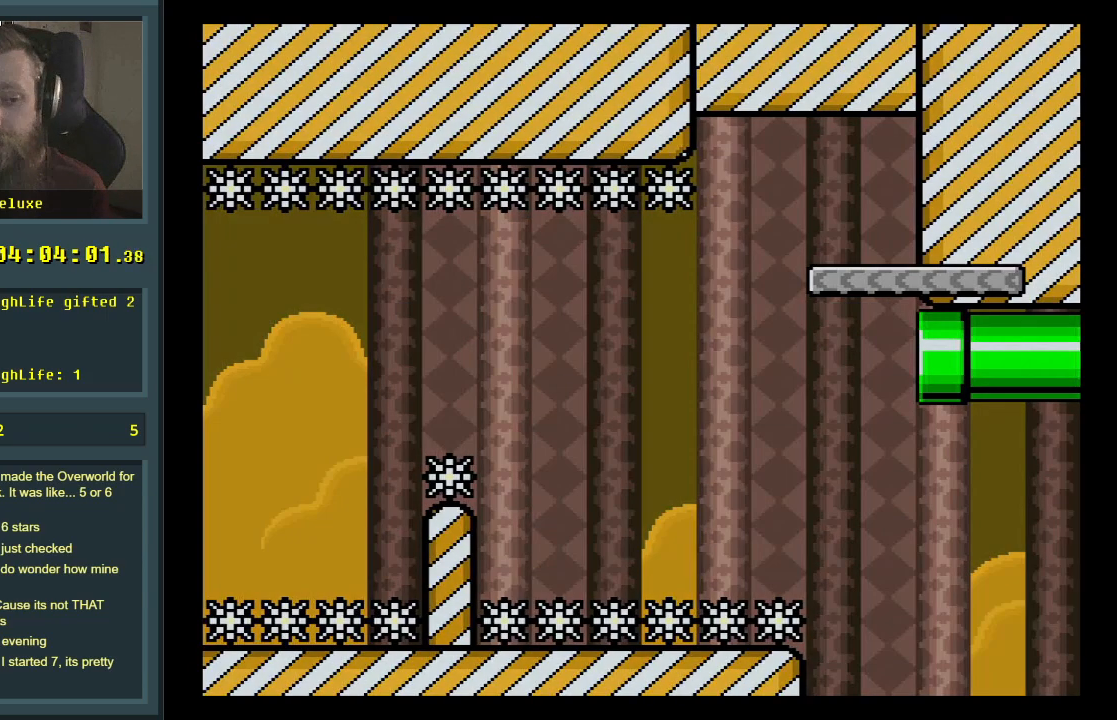
{"buttons": [], "events": []}
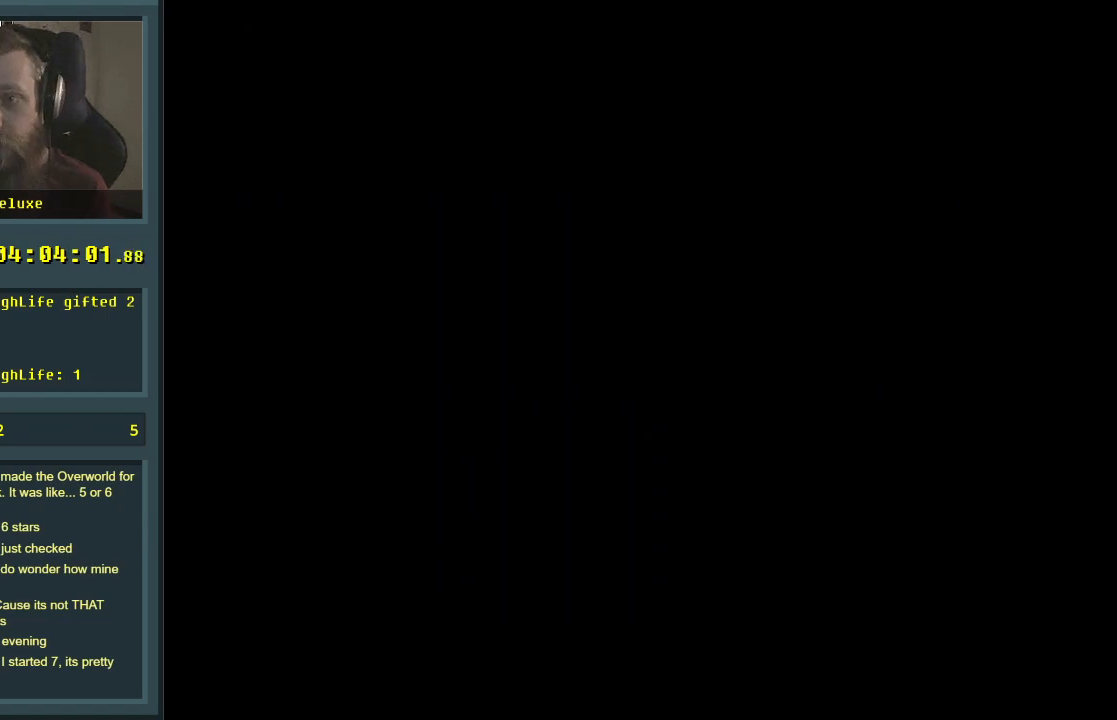
{"buttons": [], "events": []}
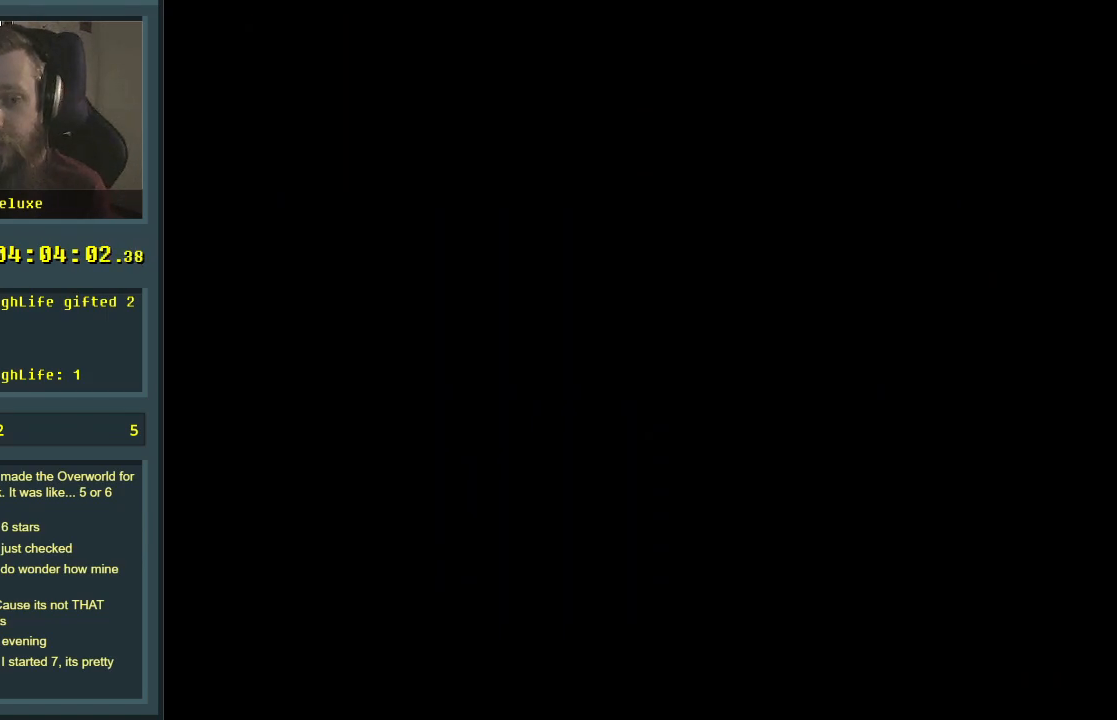
{"buttons": ["X", "DPAD_RIGHT"], "events": [[183, "X", "down"], [267, "DPAD_RIGHT", "down"]]}
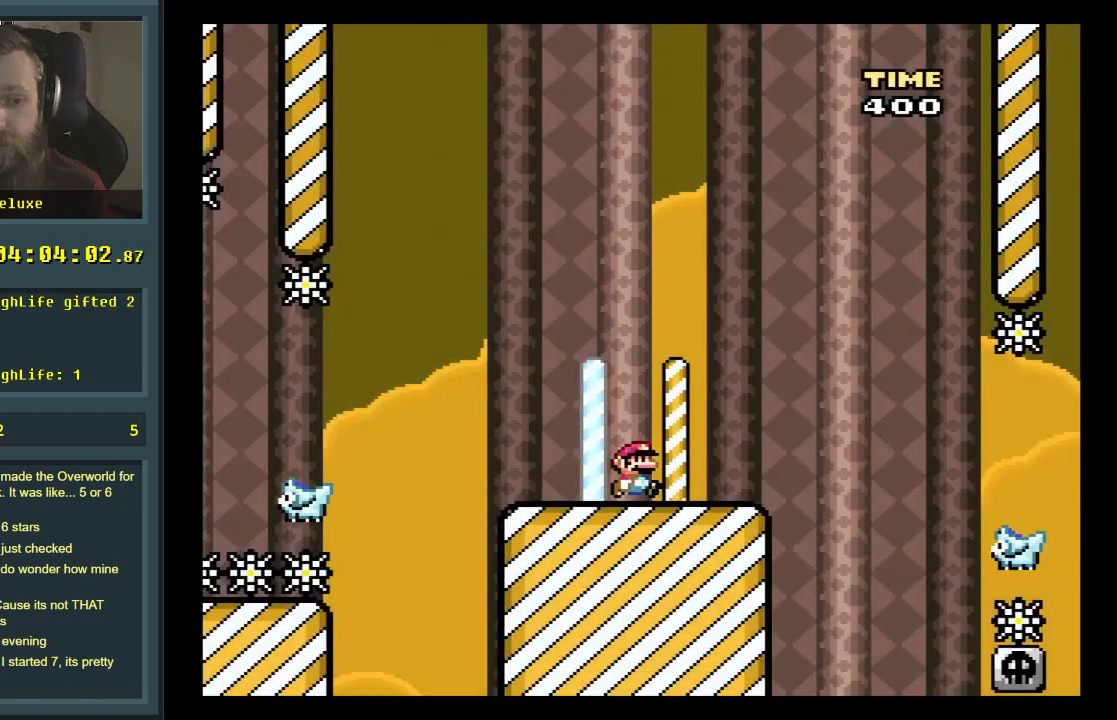
{"buttons": ["X", "DPAD_RIGHT"], "events": [[317, "A", "down"], [467, "A", "up"]]}
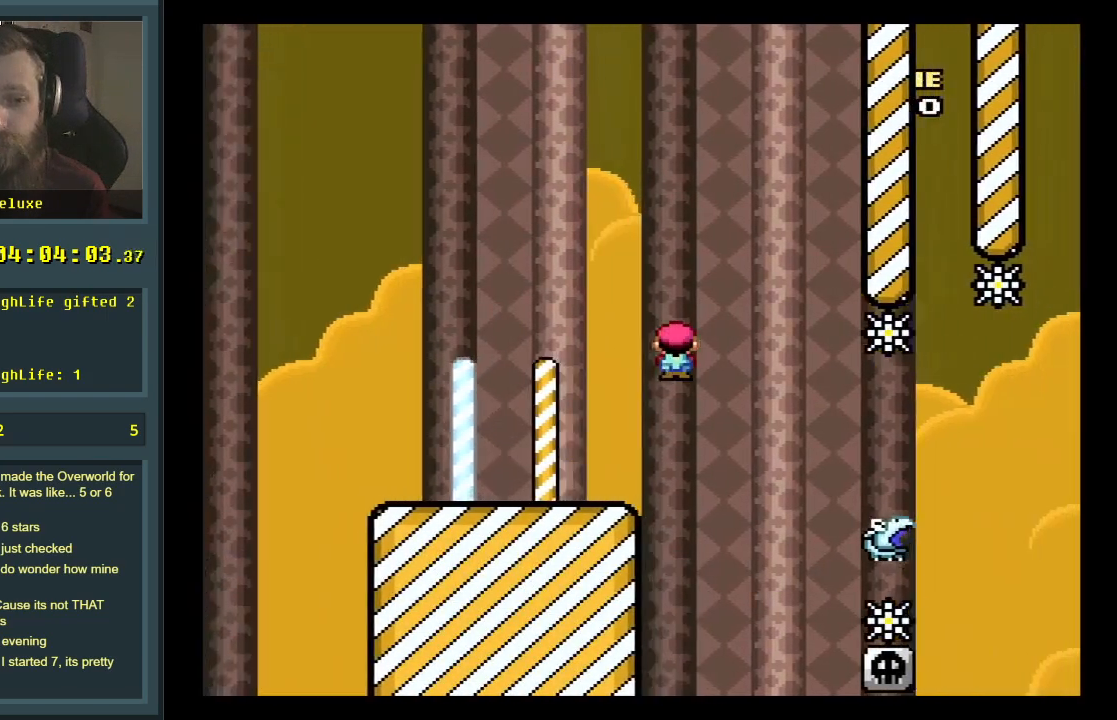
{"buttons": ["A", "X", "DPAD_RIGHT"], "events": [[483, "A", "down"]]}
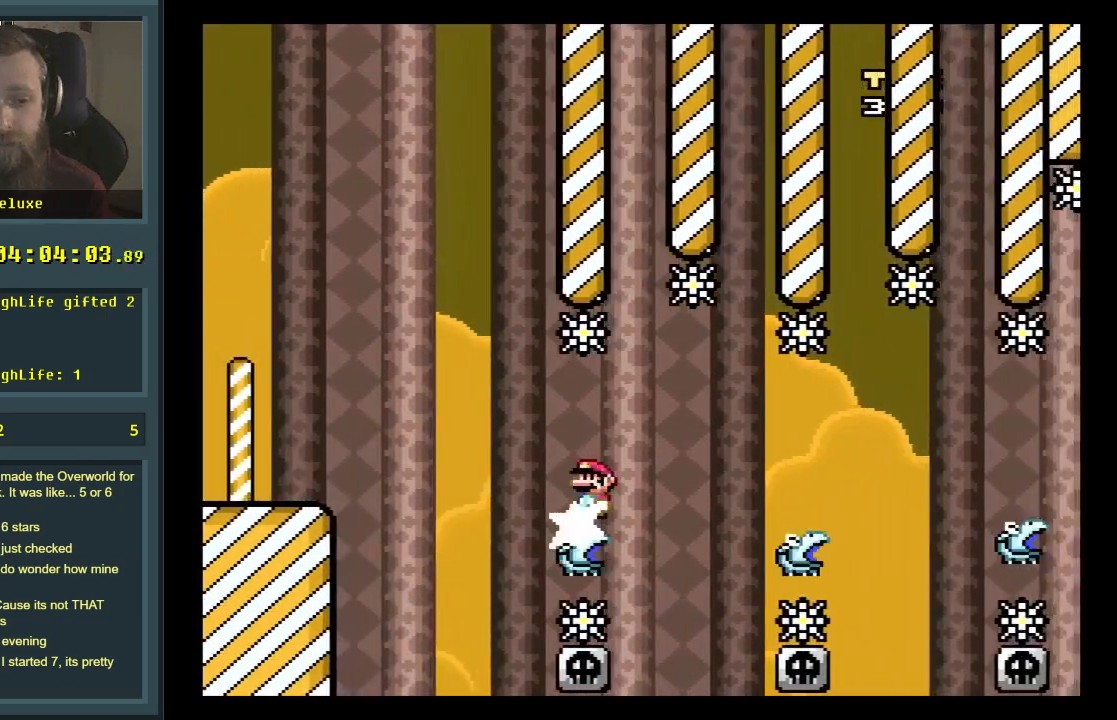
{"buttons": ["A", "X", "DPAD_RIGHT"], "events": [[233, "A", "up"], [450, "A", "down"]]}
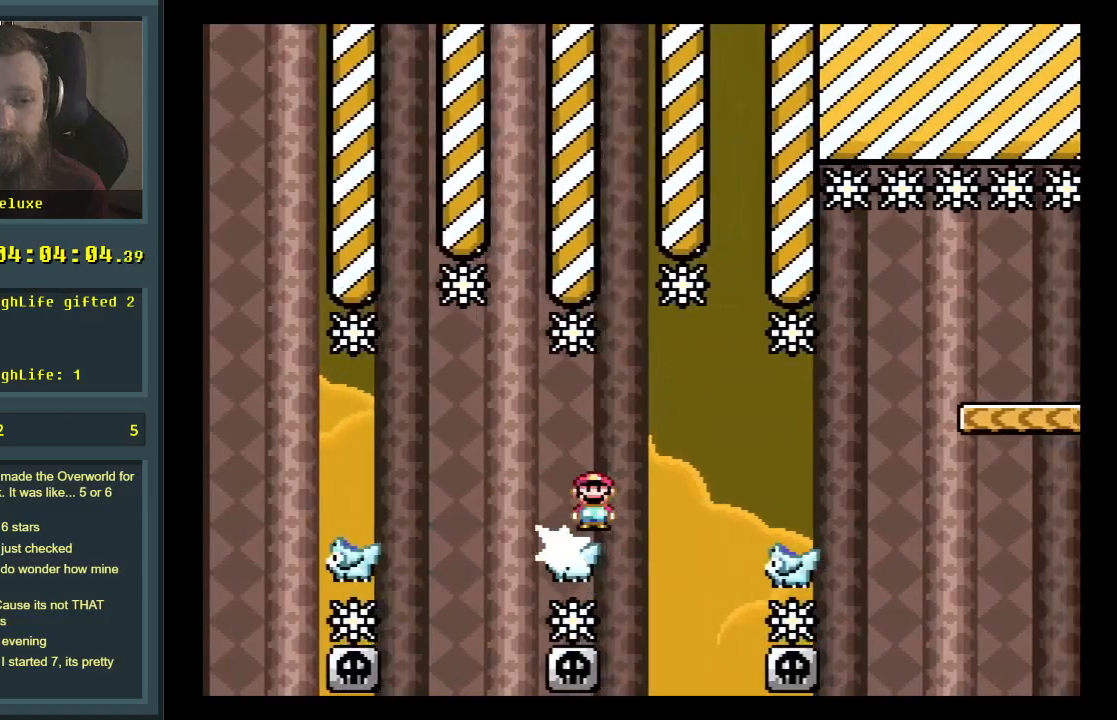
{"buttons": ["A", "X", "DPAD_RIGHT"], "events": []}
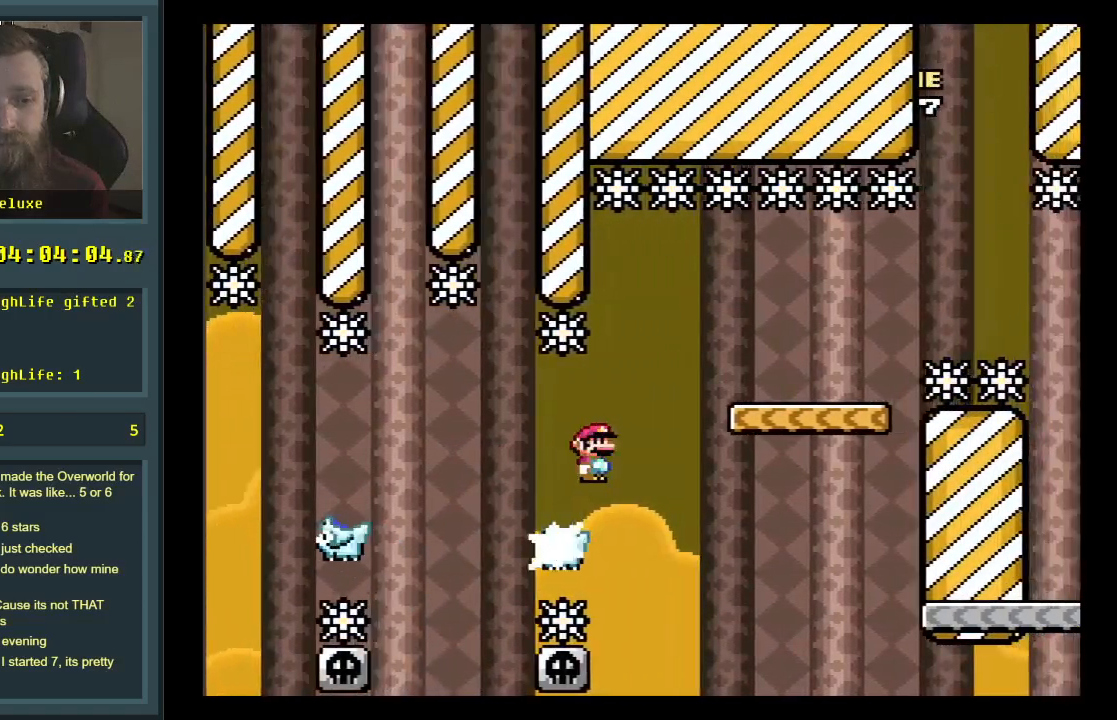
{"buttons": ["X", "DPAD_RIGHT"], "events": [[133, "A", "up"], [167, "DPAD_RIGHT", "up"], [200, "DPAD_LEFT", "down"], [300, "DPAD_UP", "down"], [317, "DPAD_LEFT", "up"], [333, "DPAD_RIGHT", "down"], [333, "DPAD_UP", "up"]]}
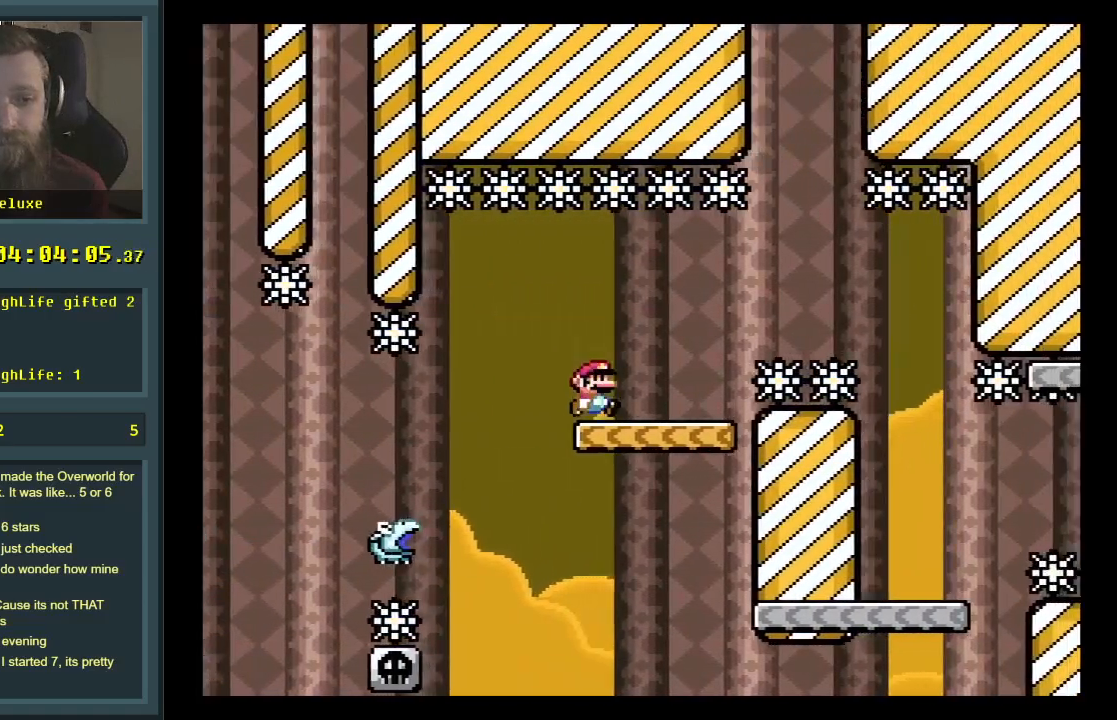
{"buttons": ["A", "X", "DPAD_RIGHT"], "events": [[17, "A", "down"], [200, "A", "up"], [283, "A", "down"]]}
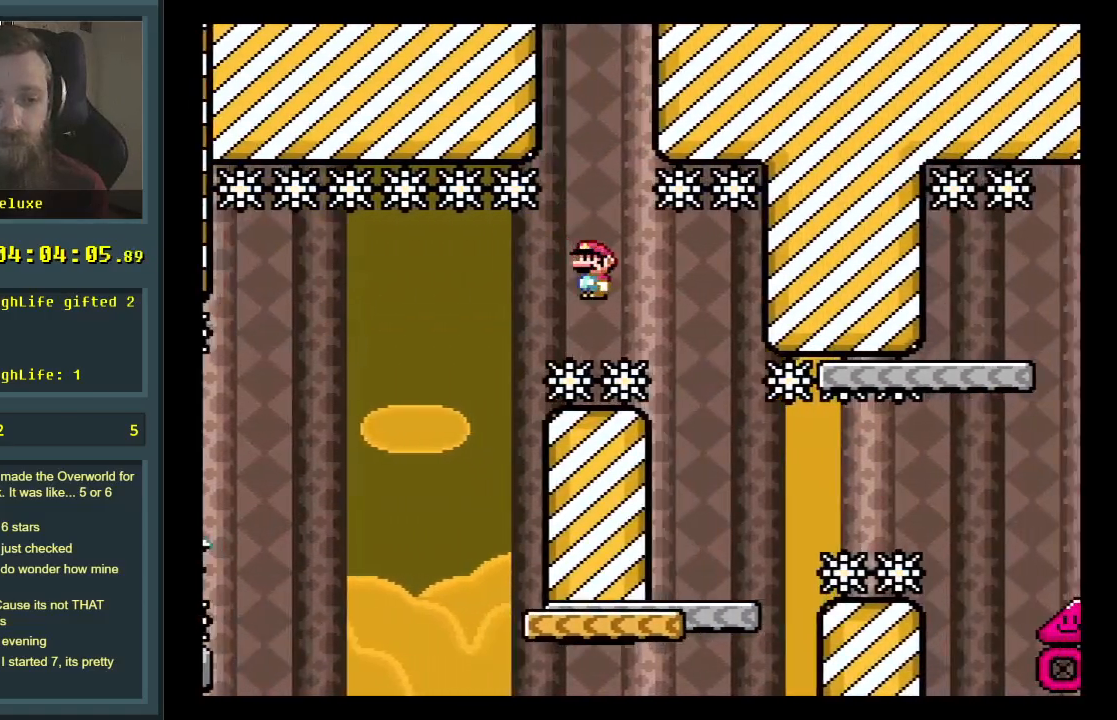
{"buttons": ["X", "DPAD_RIGHT"], "events": [[67, "DPAD_RIGHT", "up"], [117, "DPAD_LEFT", "down"], [200, "A", "up"], [250, "DPAD_LEFT", "up"], [317, "DPAD_RIGHT", "down"]]}
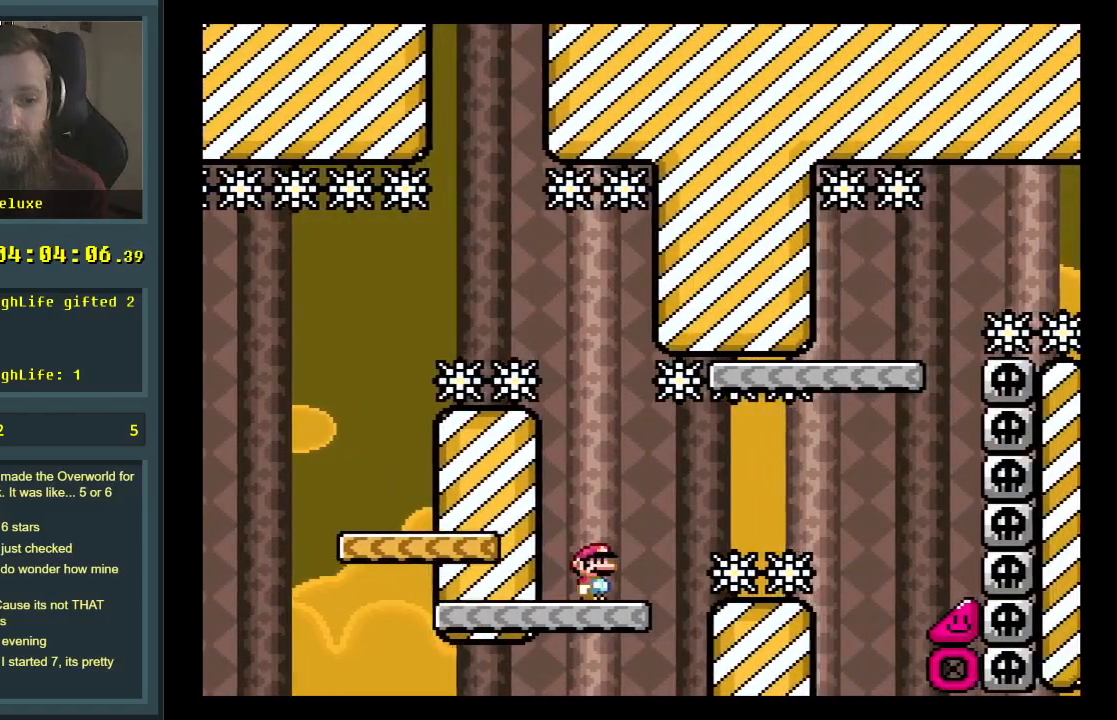
{"buttons": ["A", "X", "DPAD_RIGHT"], "events": [[100, "A", "down"], [183, "A", "up"], [333, "A", "down"]]}
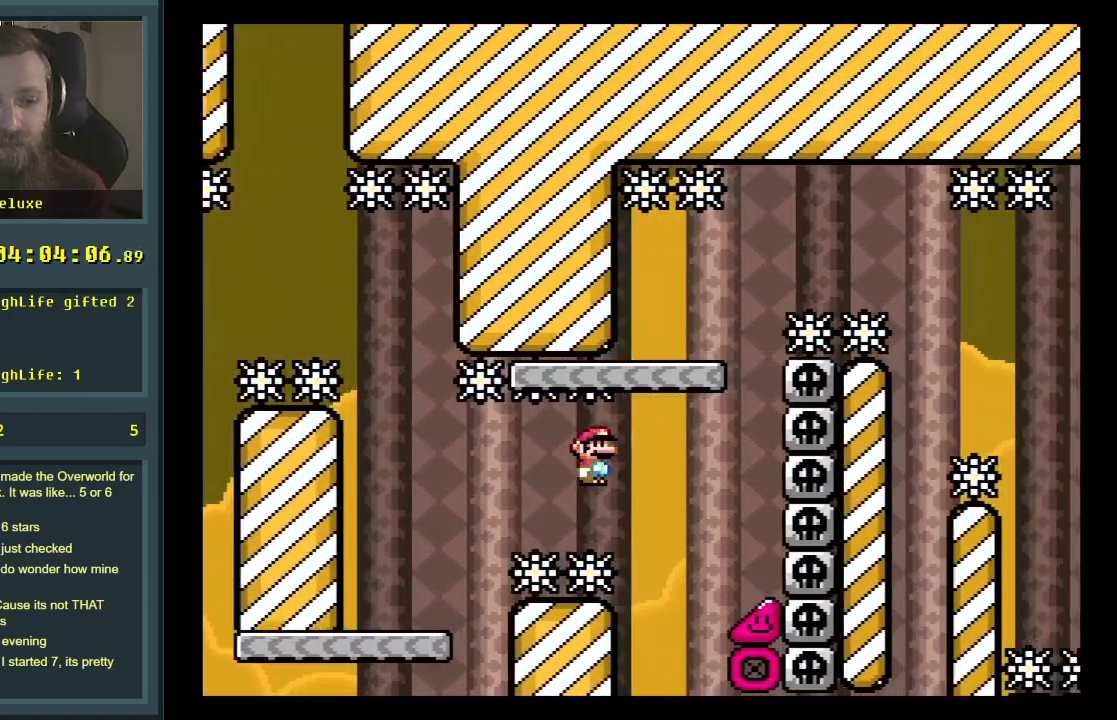
{"buttons": ["X", "DPAD_RIGHT"], "events": [[250, "A", "up"]]}
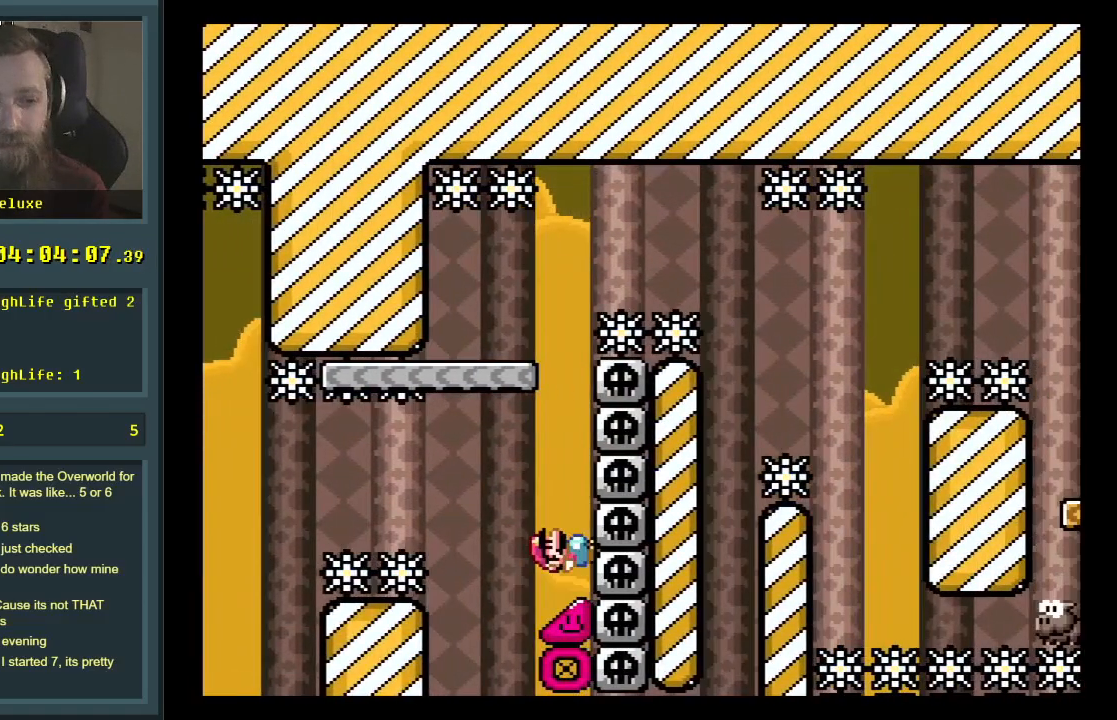
{"buttons": ["A", "X", "DPAD_LEFT"], "events": [[417, "A", "down"], [433, "DPAD_UP", "down"], [450, "DPAD_RIGHT", "up"], [483, "DPAD_LEFT", "down"], [483, "DPAD_UP", "up"]]}
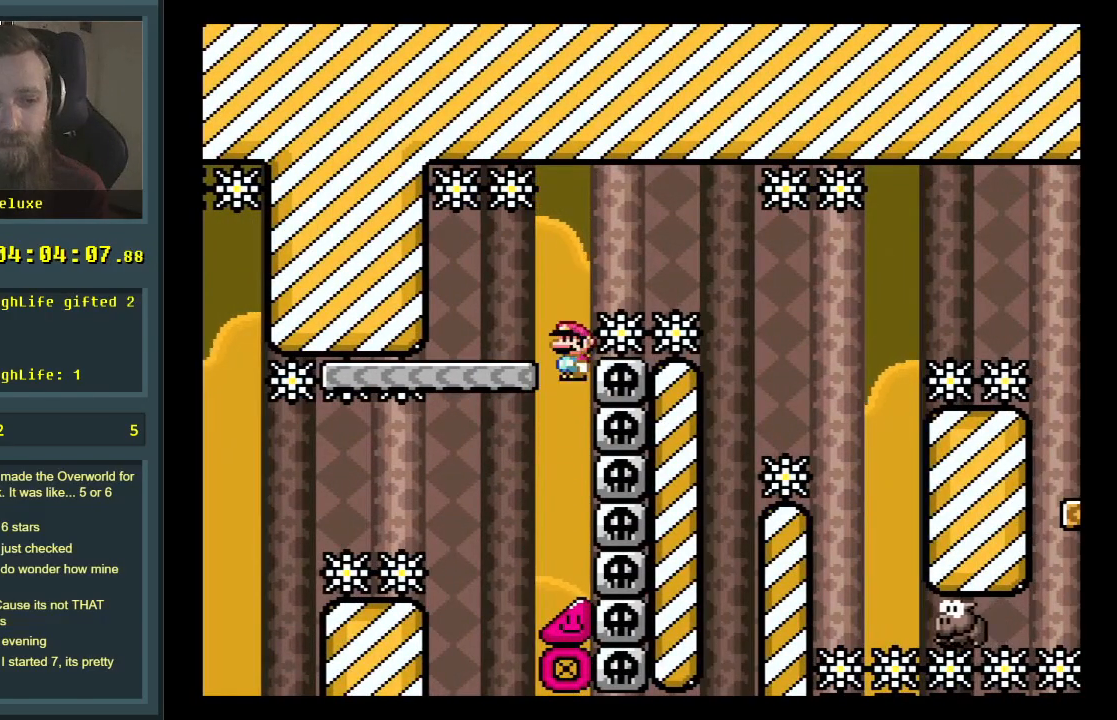
{"buttons": ["Y", "DPAD_RIGHT"], "events": [[100, "DPAD_LEFT", "up"], [100, "DPAD_UP", "down"], [133, "DPAD_RIGHT", "down"], [133, "DPAD_UP", "up"], [183, "A", "up"], [267, "X", "up"], [267, "Y", "down"]]}
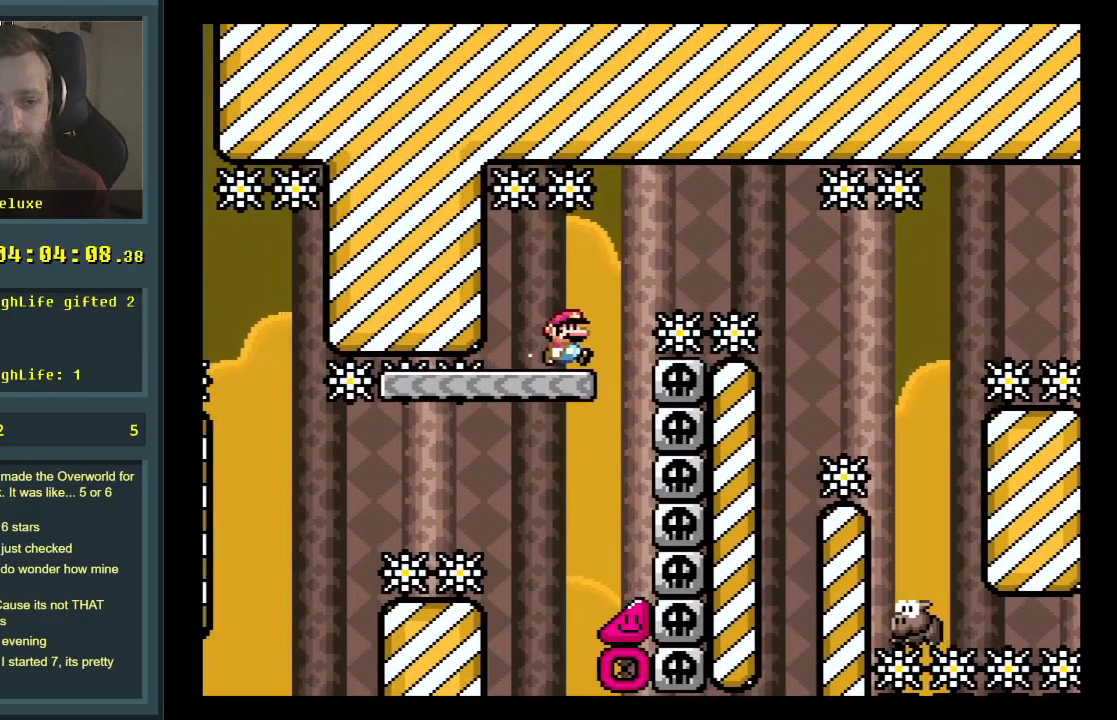
{"buttons": ["Y", "DPAD_RIGHT"], "events": [[17, "B", "down"], [117, "B", "up"], [300, "B", "down"], [450, "B", "up"]]}
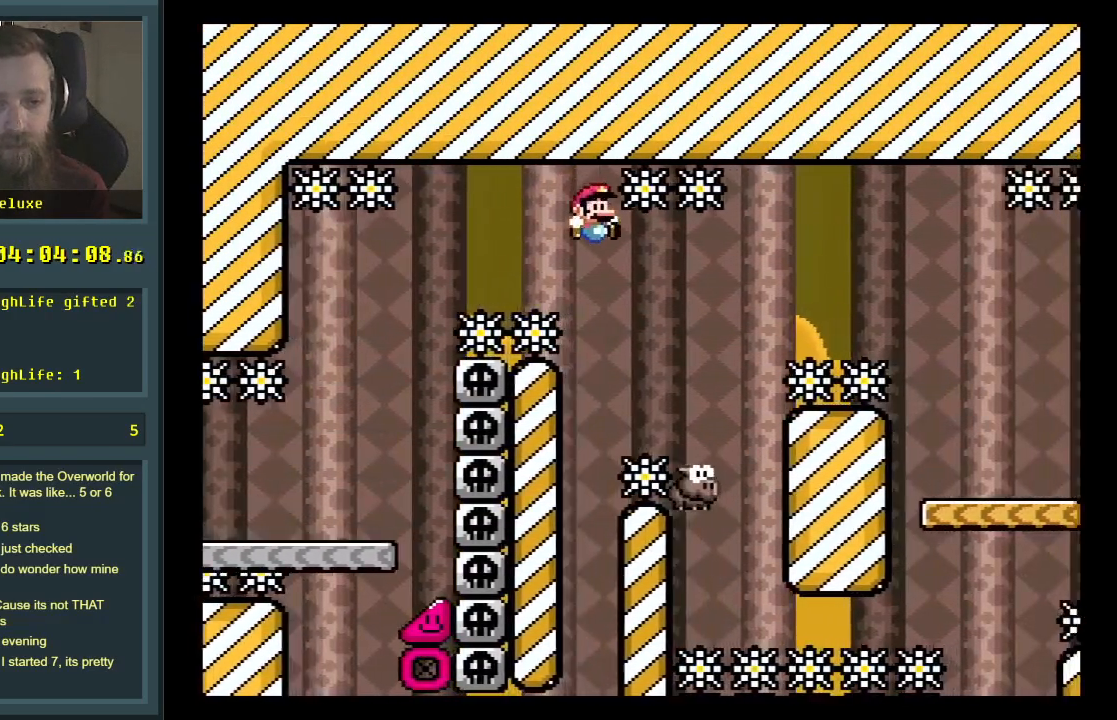
{"buttons": ["B", "Y", "DPAD_RIGHT"], "events": [[67, "DPAD_RIGHT", "up"], [150, "B", "down"], [183, "DPAD_LEFT", "down"], [333, "DPAD_LEFT", "up"], [433, "DPAD_RIGHT", "down"]]}
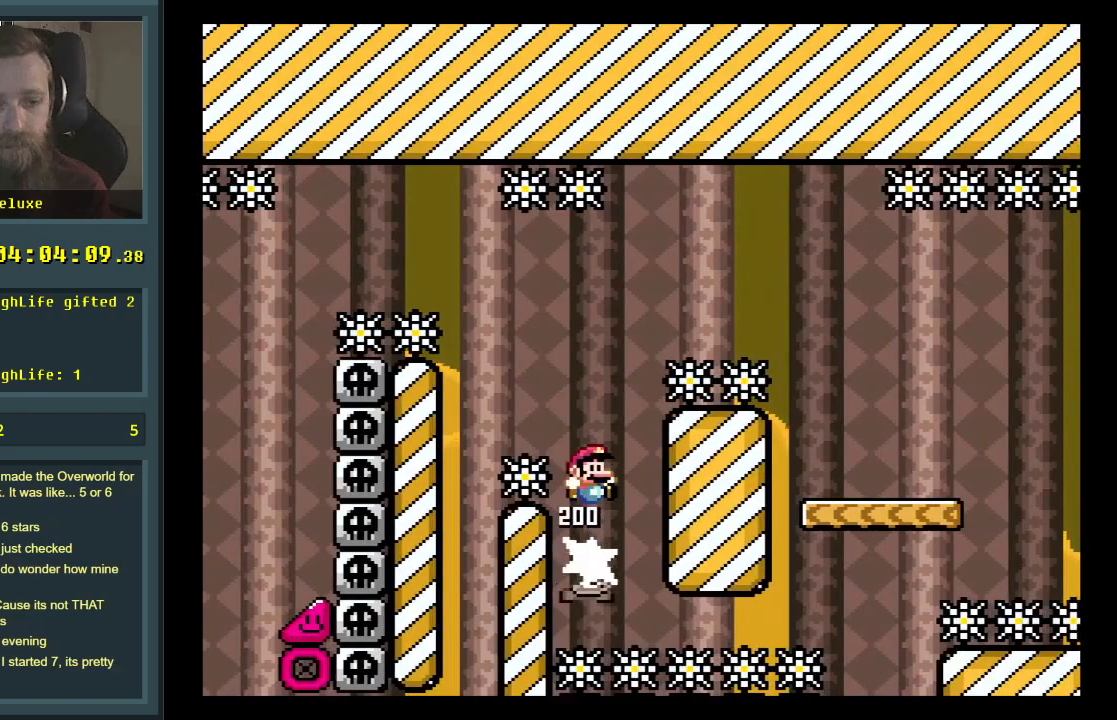
{"buttons": ["B", "Y", "DPAD_RIGHT"], "events": []}
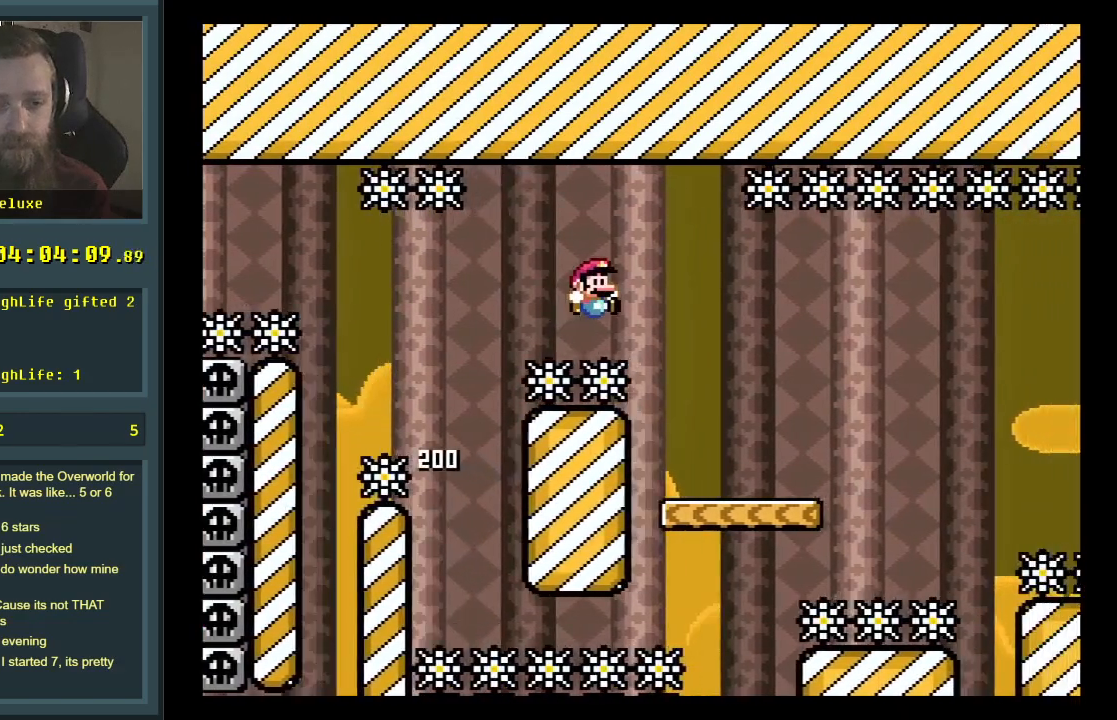
{"buttons": ["Y", "DPAD_RIGHT"], "events": [[33, "B", "up"], [367, "B", "down"], [483, "B", "up"]]}
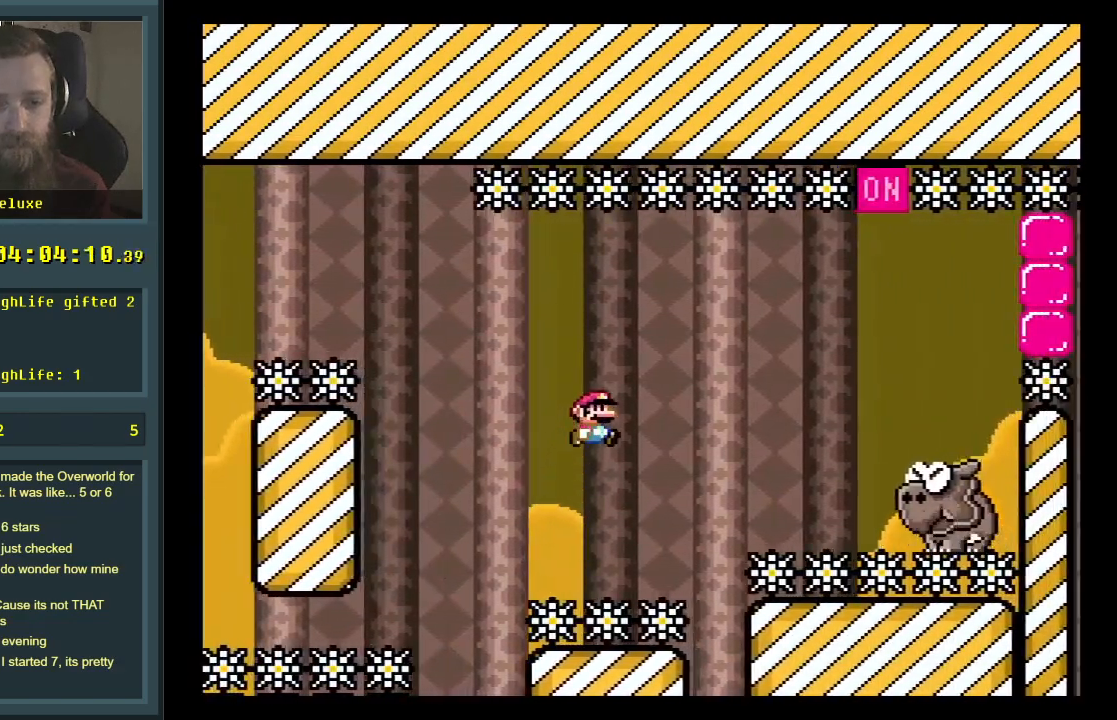
{"buttons": ["B", "Y"], "events": [[150, "B", "down"], [450, "DPAD_RIGHT", "up"]]}
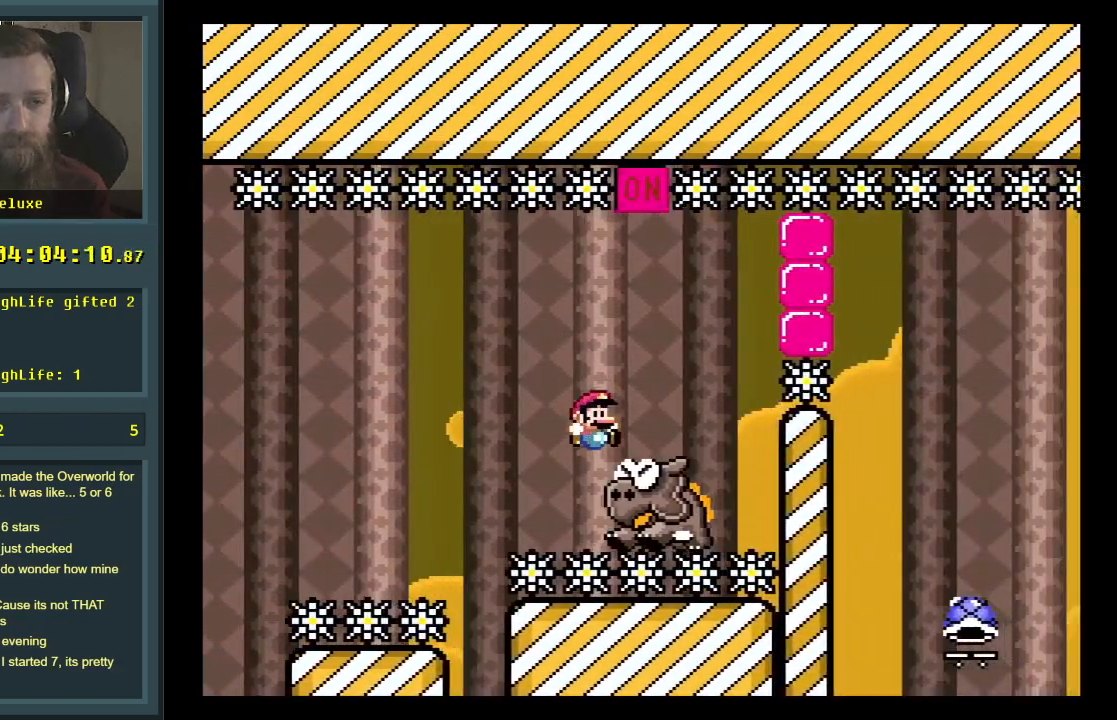
{"buttons": ["B", "Y"], "events": [[33, "DPAD_LEFT", "down"], [200, "DPAD_LEFT", "up"]]}
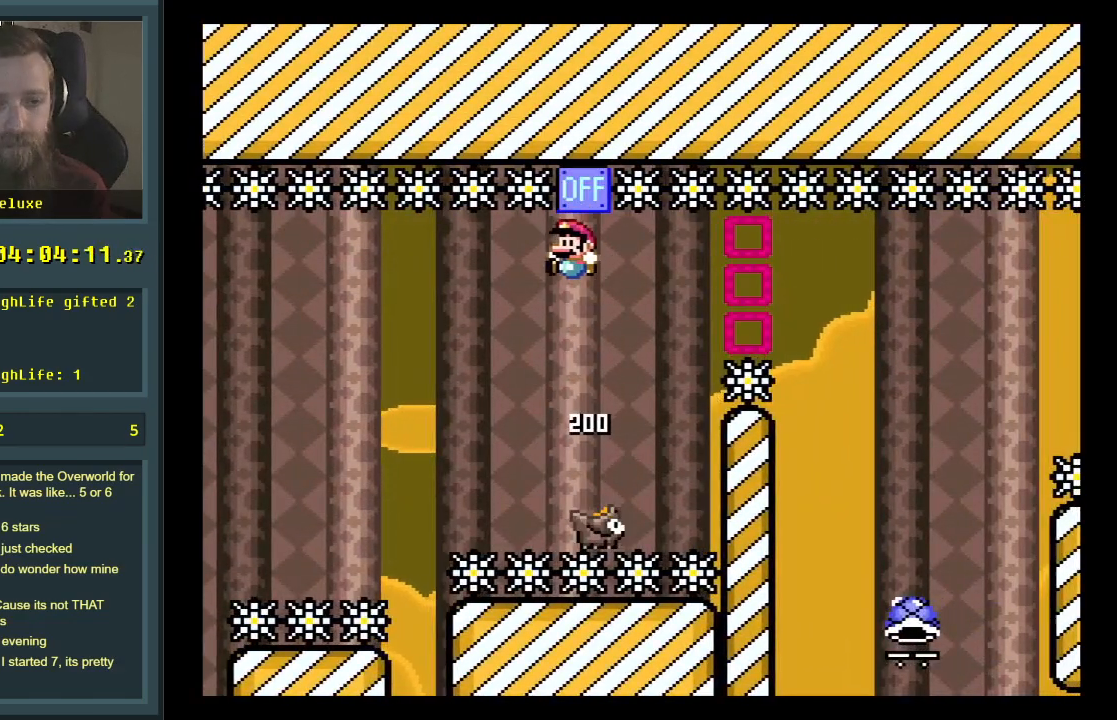
{"buttons": ["B", "Y", "DPAD_RIGHT"], "events": [[100, "DPAD_RIGHT", "down"]]}
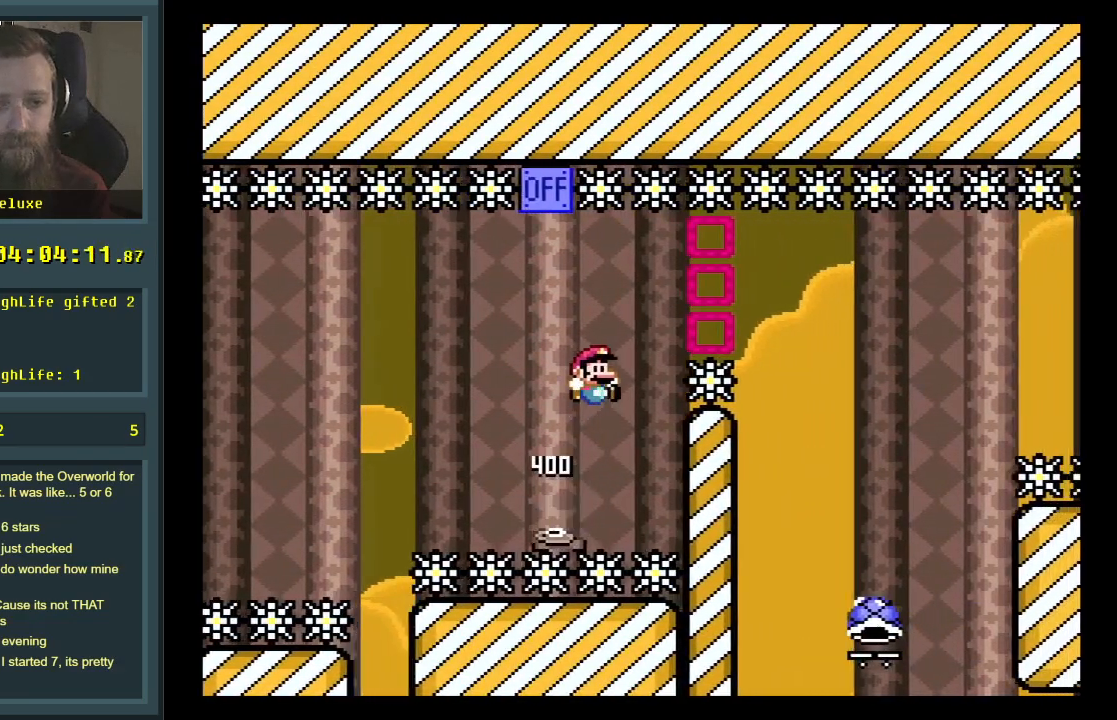
{"buttons": ["Y"], "events": [[133, "B", "up"], [333, "DPAD_RIGHT", "up"]]}
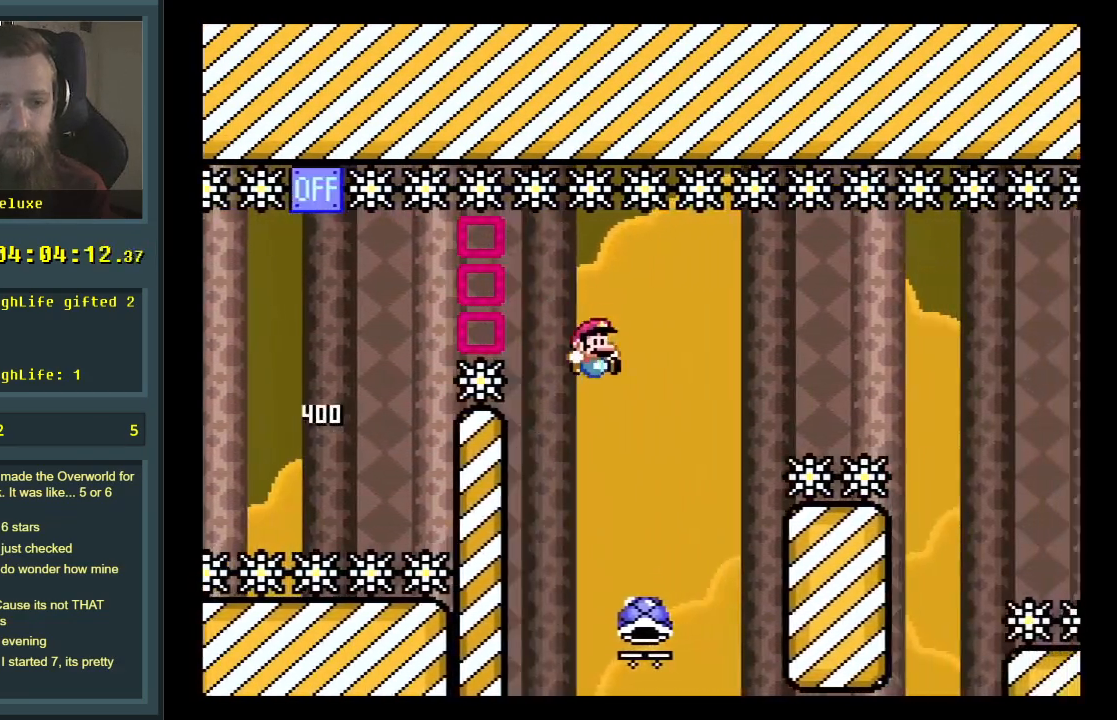
{"buttons": ["B", "Y", "DPAD_RIGHT"], "events": [[33, "DPAD_LEFT", "down"], [133, "B", "down"], [183, "DPAD_LEFT", "up"], [183, "DPAD_UP", "down"], [200, "DPAD_RIGHT", "down"], [200, "DPAD_UP", "up"]]}
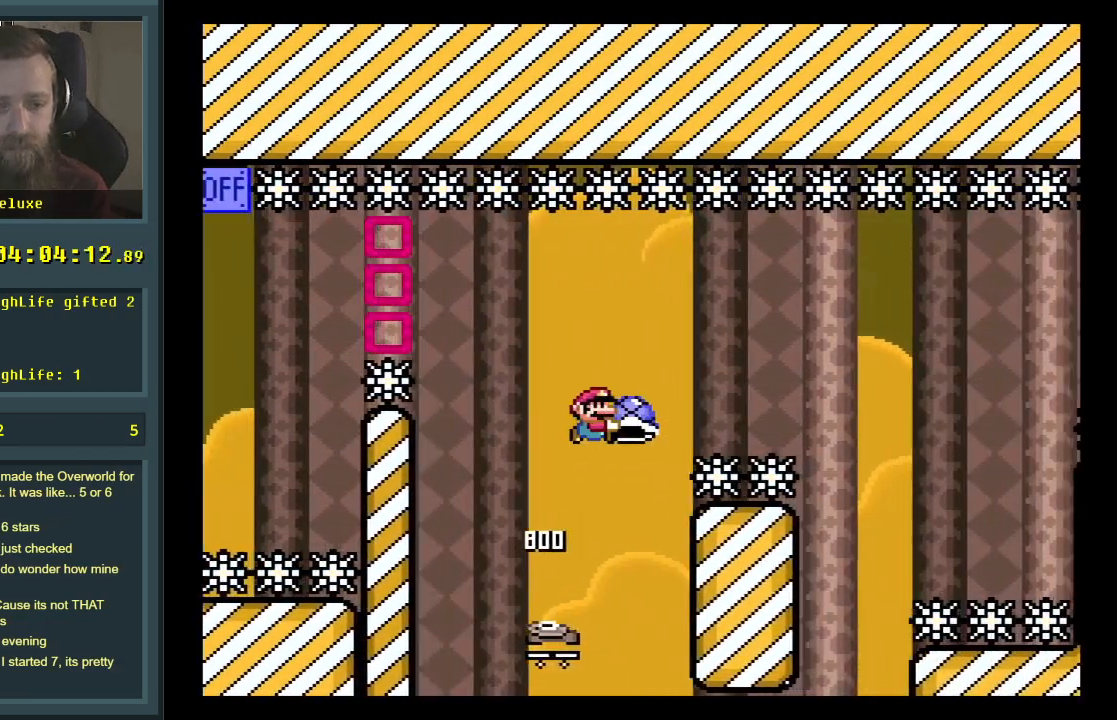
{"buttons": ["B", "Y", "DPAD_RIGHT"], "events": [[167, "Y", "up"], [283, "Y", "down"]]}
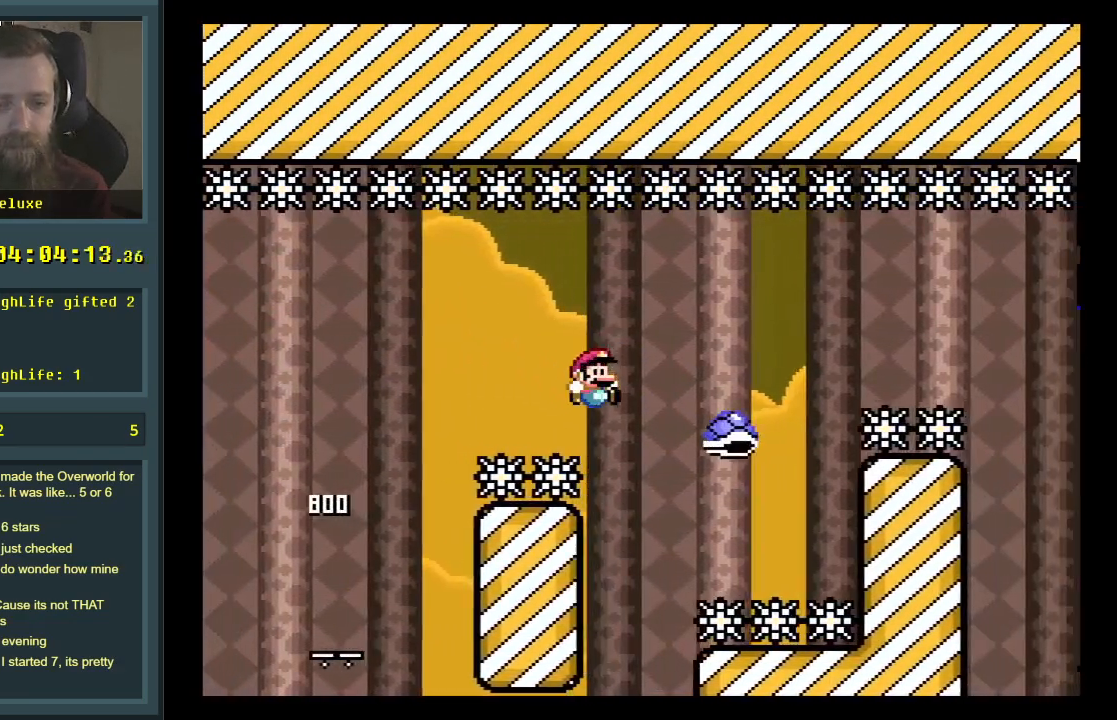
{"buttons": ["B", "Y", "DPAD_RIGHT"], "events": []}
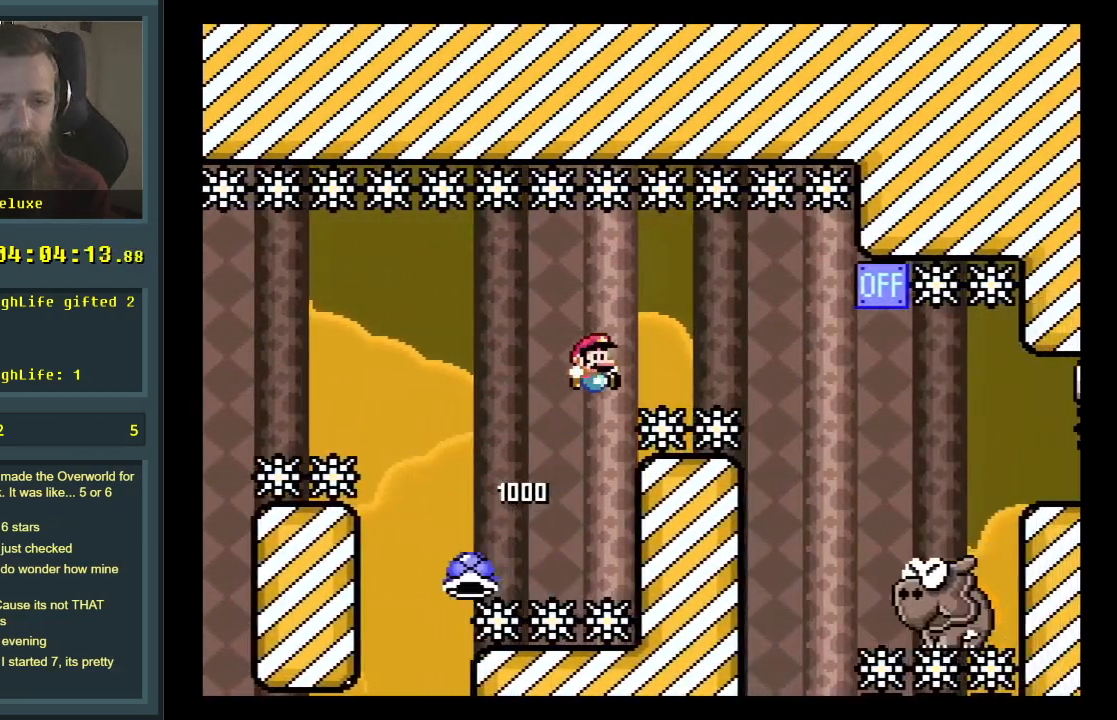
{"buttons": ["B", "Y"], "events": [[283, "B", "up"], [417, "DPAD_RIGHT", "up"], [483, "B", "down"]]}
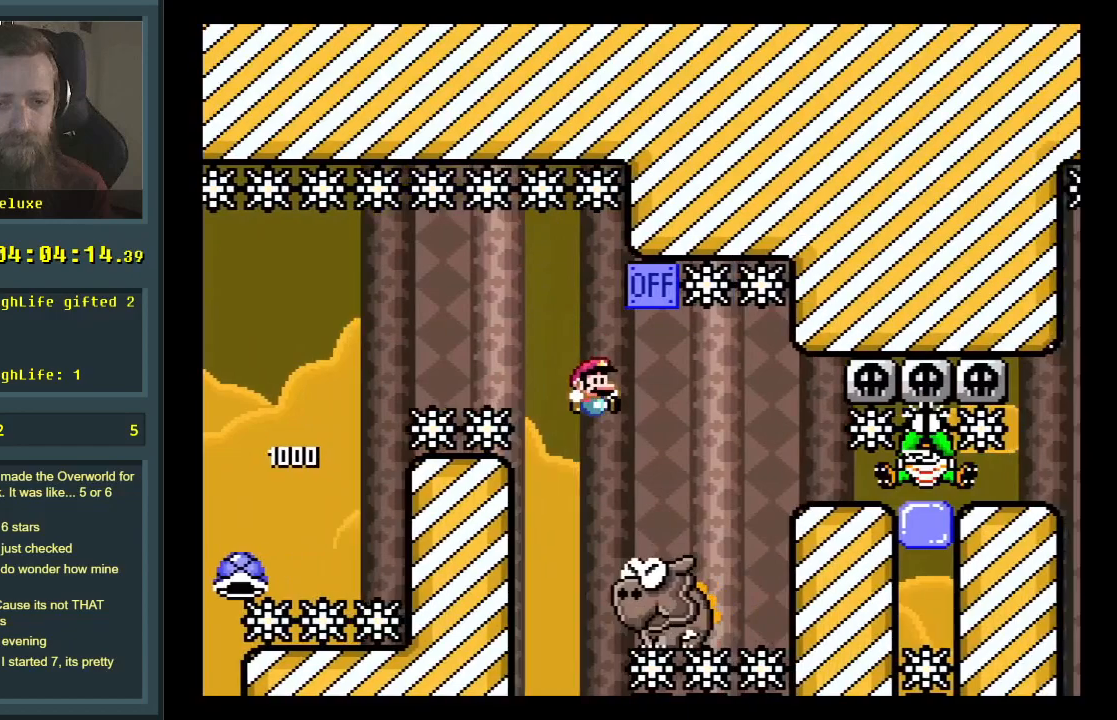
{"buttons": ["B", "Y"], "events": [[17, "DPAD_LEFT", "down"], [133, "DPAD_LEFT", "up"]]}
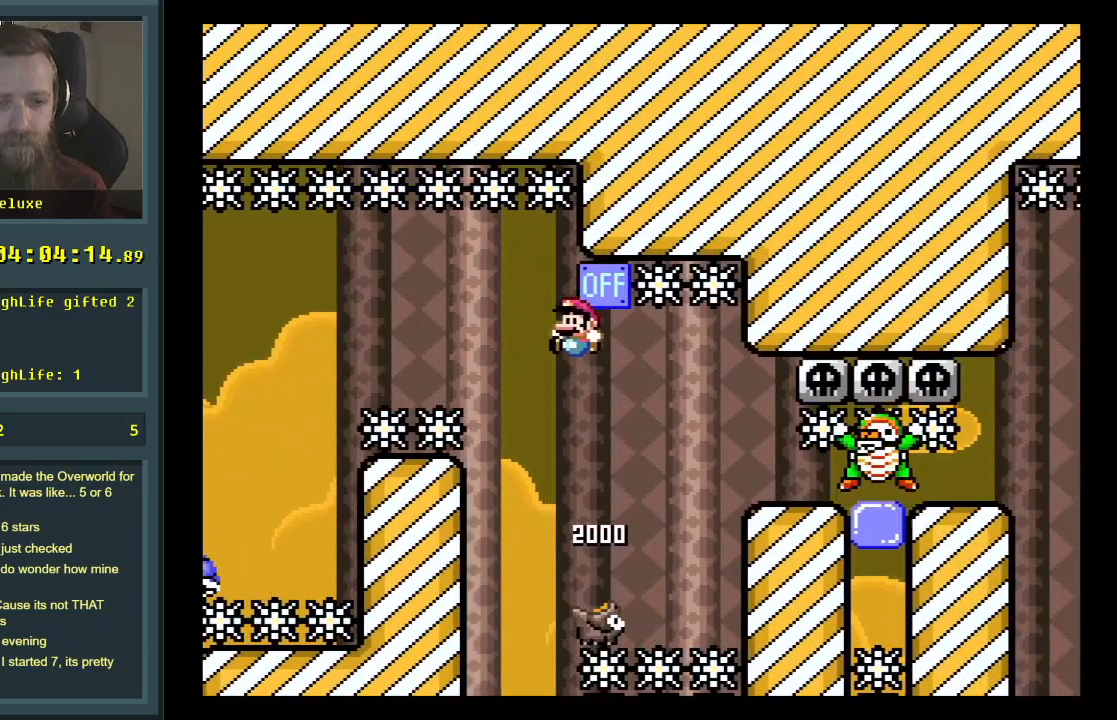
{"buttons": ["B", "Y"], "events": [[150, "DPAD_RIGHT", "down"], [233, "DPAD_RIGHT", "up"]]}
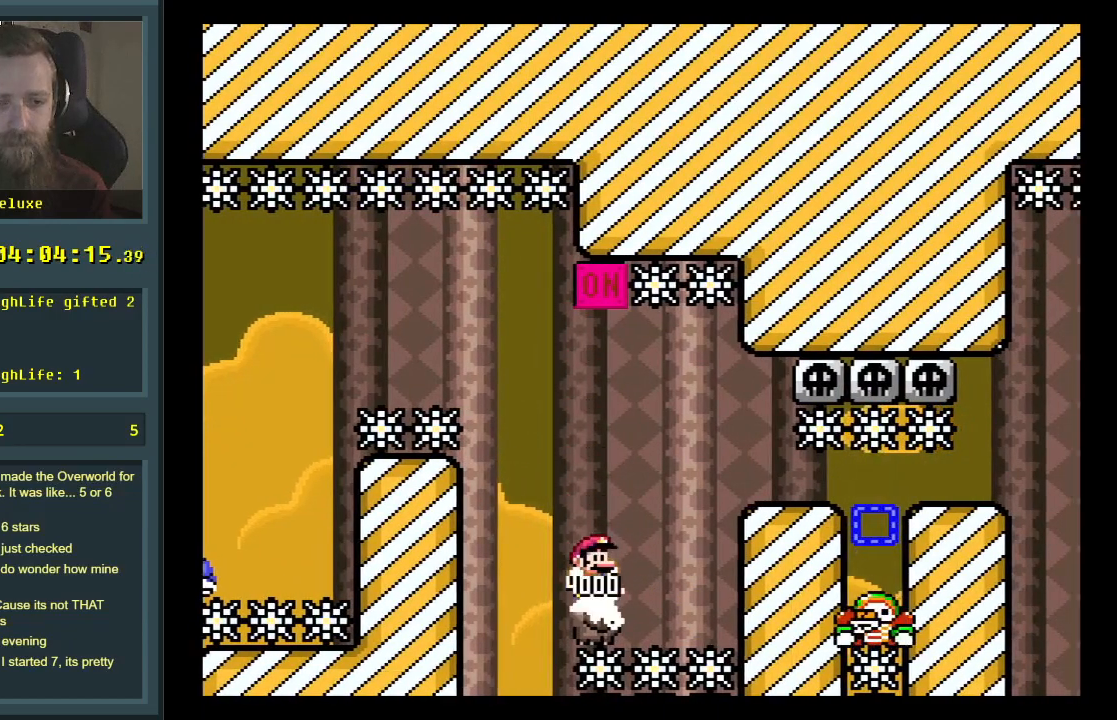
{"buttons": ["B", "Y"], "events": [[133, "B", "up"], [167, "DPAD_RIGHT", "down"], [250, "B", "down"], [350, "DPAD_RIGHT", "up"]]}